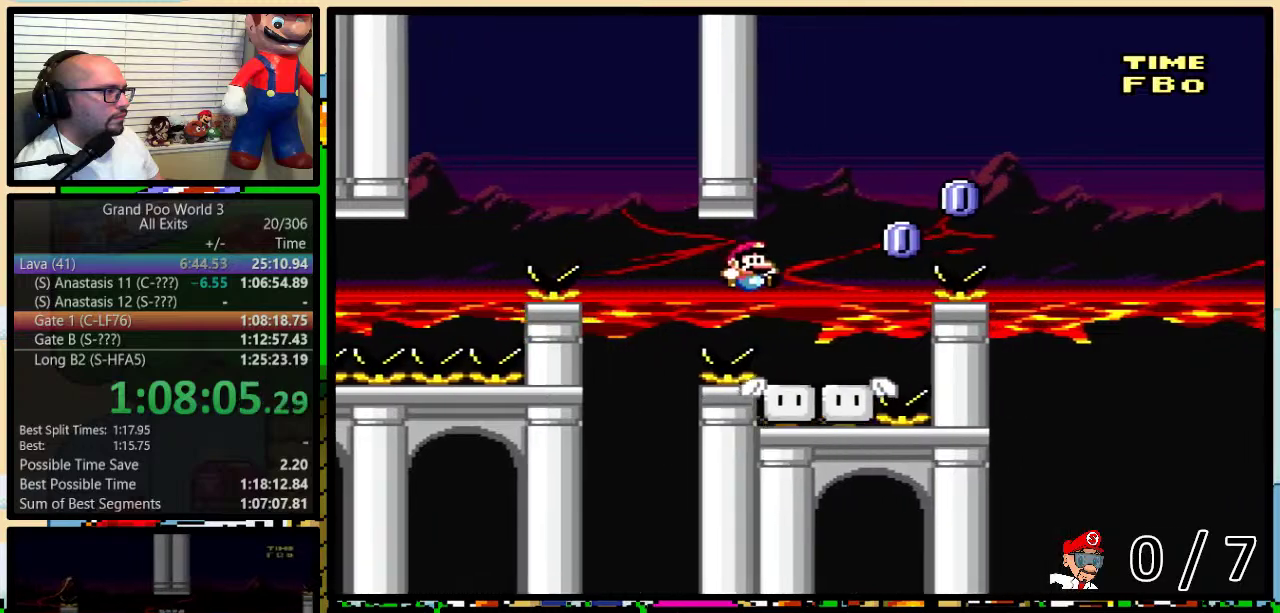
Gameplay with a controller (Nintendo layout); each line is a JSON object with the inputs held at the frame after it. "events" lists button and stick changes between this image and that frame as [ms after this image, input, new state], when the widget could be followed in between. Not read: L3 R3.
{"buttons": ["A", "Y", "DPAD_UP", "DPAD_RIGHT"], "events": [[33, "DPAD_LEFT", "up"], [33, "DPAD_UP", "down"], [67, "DPAD_RIGHT", "down"], [67, "DPAD_UP", "up"], [167, "A", "down"], [167, "DPAD_UP", "down"]]}
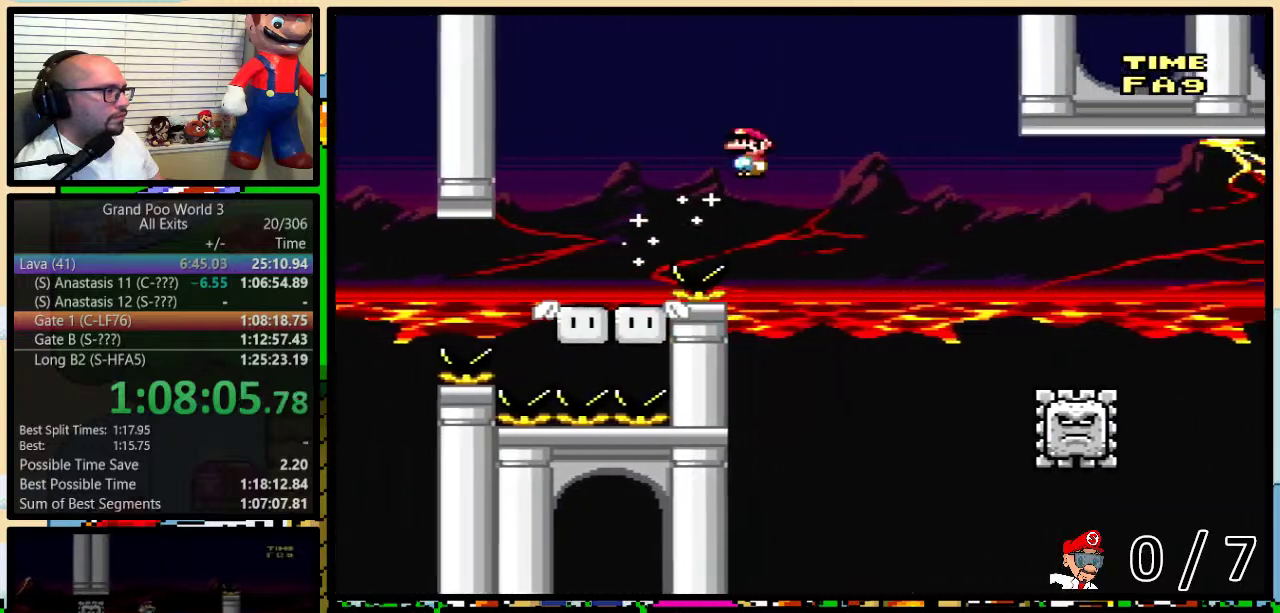
{"buttons": ["A", "Y", "DPAD_UP", "DPAD_RIGHT"], "events": [[67, "A", "up"], [67, "DPAD_UP", "up"], [217, "A", "down"], [383, "A", "up"], [383, "DPAD_UP", "down"], [433, "A", "down"]]}
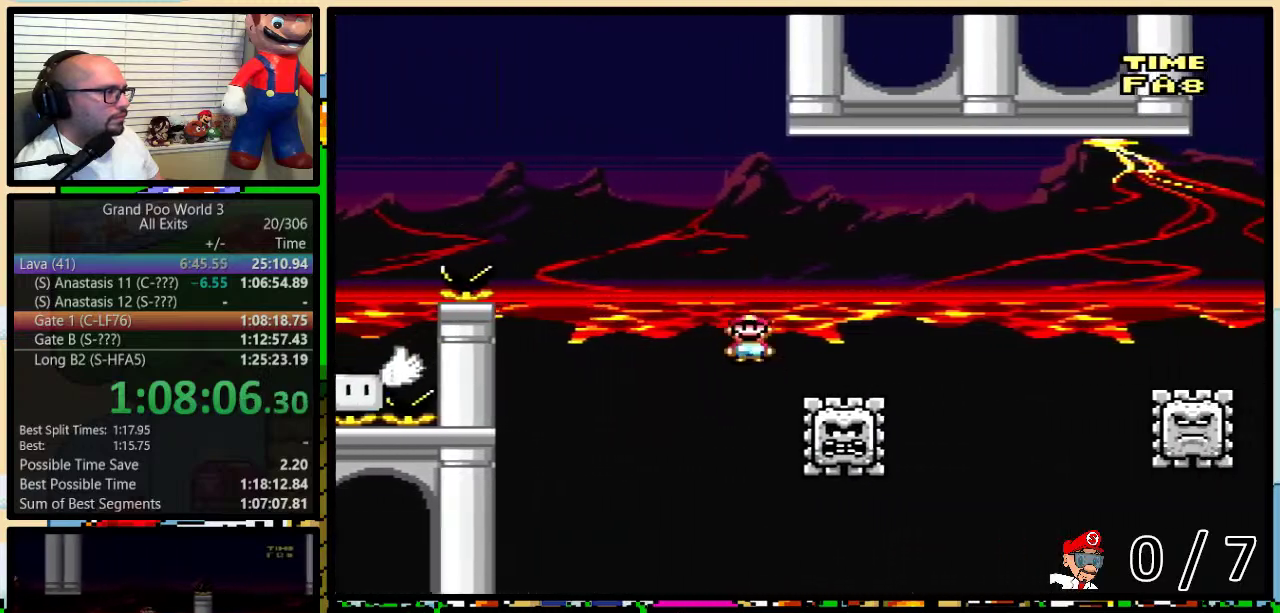
{"buttons": ["Y", "DPAD_RIGHT"], "events": [[217, "A", "up"], [217, "DPAD_UP", "up"], [383, "A", "down"], [467, "A", "up"]]}
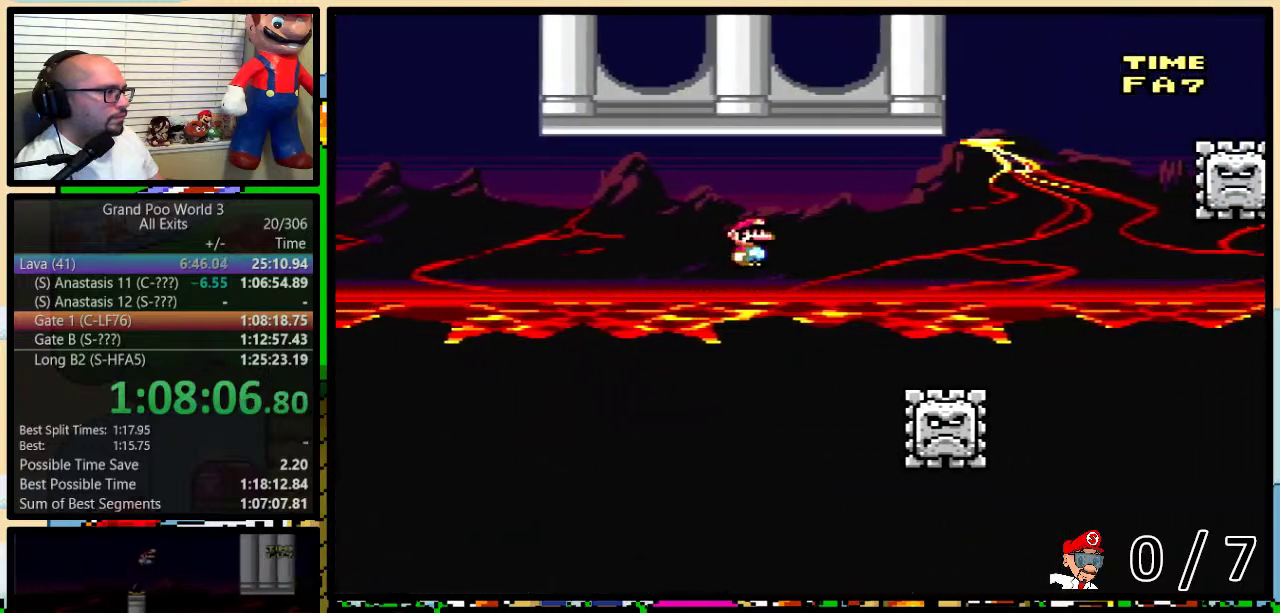
{"buttons": ["A", "Y", "DPAD_UP", "DPAD_RIGHT"], "events": [[67, "A", "down"], [217, "DPAD_UP", "down"]]}
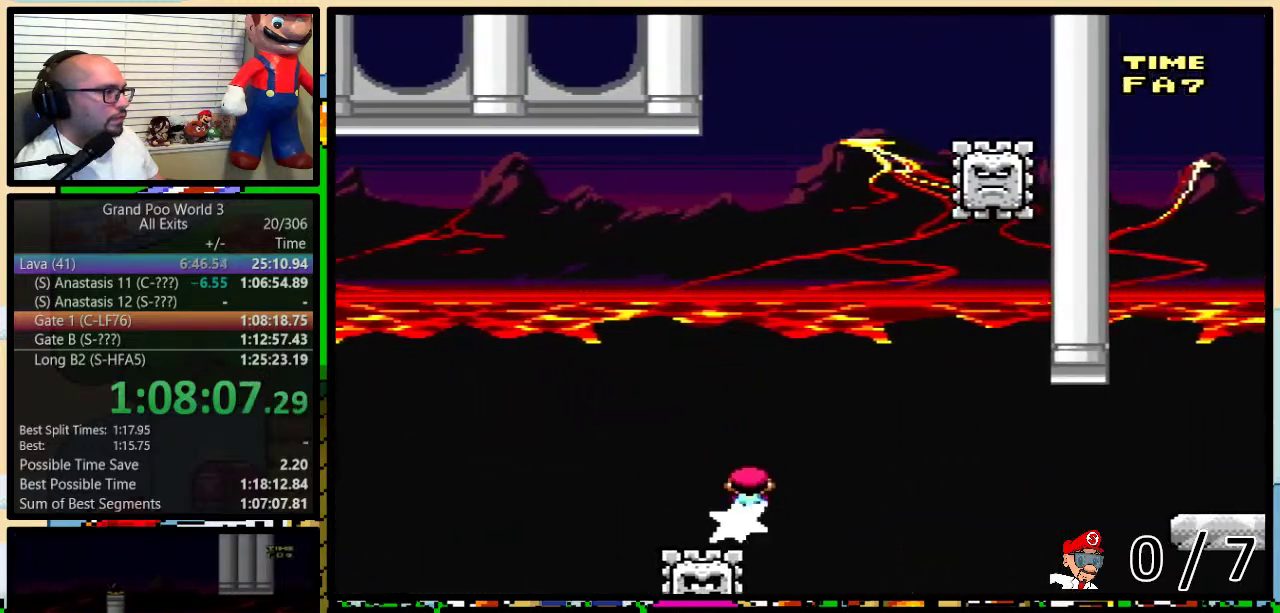
{"buttons": ["A", "Y", "DPAD_UP", "DPAD_RIGHT"], "events": [[150, "DPAD_LEFT", "down"], [150, "DPAD_RIGHT", "up"], [183, "DPAD_UP", "up"], [250, "DPAD_UP", "down"], [300, "DPAD_LEFT", "up"], [300, "DPAD_RIGHT", "down"], [350, "DPAD_RIGHT", "up"], [367, "DPAD_LEFT", "down"], [433, "DPAD_LEFT", "up"], [433, "DPAD_RIGHT", "down"]]}
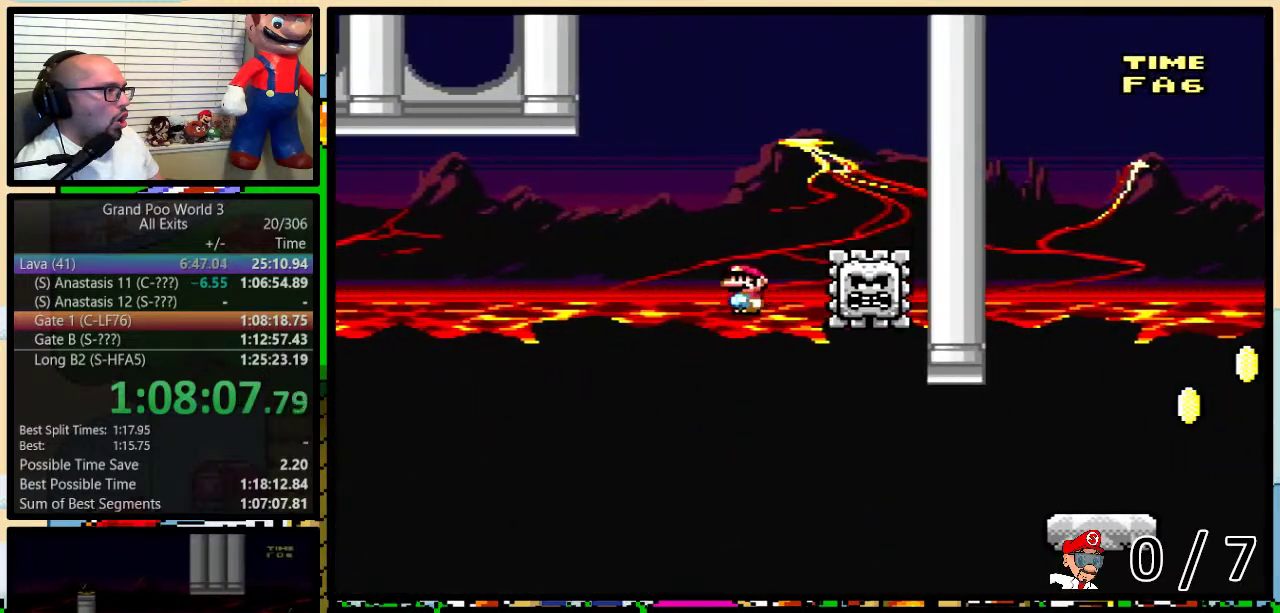
{"buttons": ["A", "Y", "DPAD_UP", "DPAD_RIGHT"], "events": [[67, "A", "up"], [100, "DPAD_LEFT", "down"], [100, "DPAD_RIGHT", "up"], [100, "DPAD_UP", "up"], [133, "A", "down"], [233, "DPAD_LEFT", "up"], [233, "DPAD_RIGHT", "down"], [250, "DPAD_UP", "down"]]}
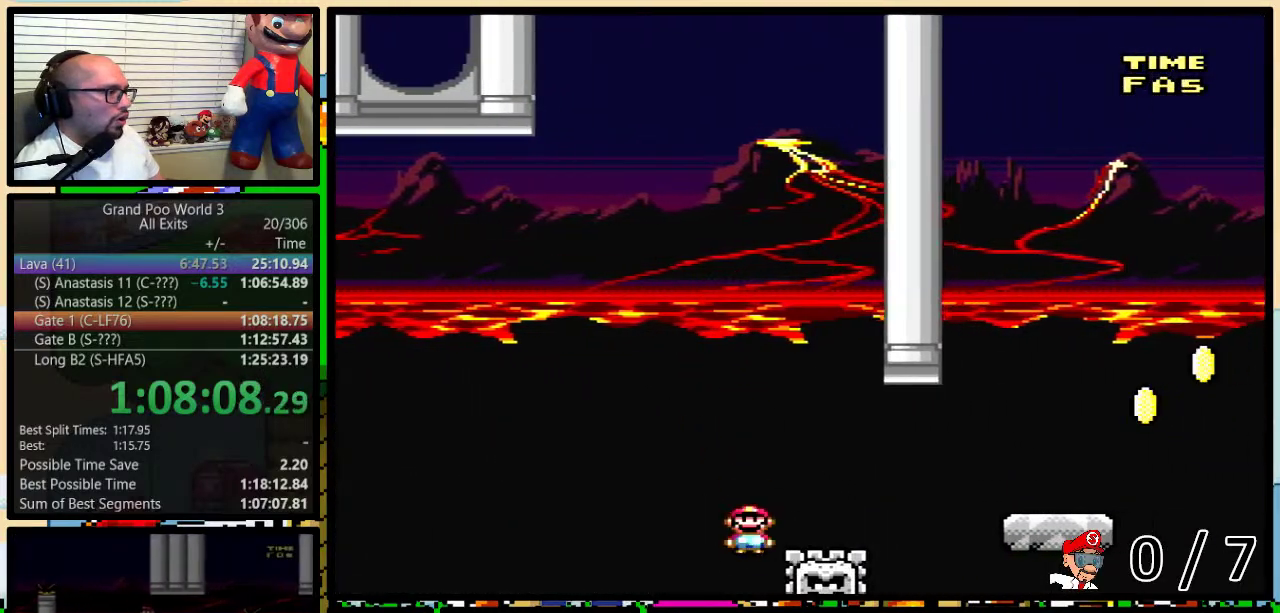
{"buttons": ["Y", "DPAD_UP", "DPAD_RIGHT"], "events": [[167, "A", "up"], [250, "A", "down"], [283, "DPAD_UP", "up"], [350, "A", "up"], [400, "DPAD_UP", "down"]]}
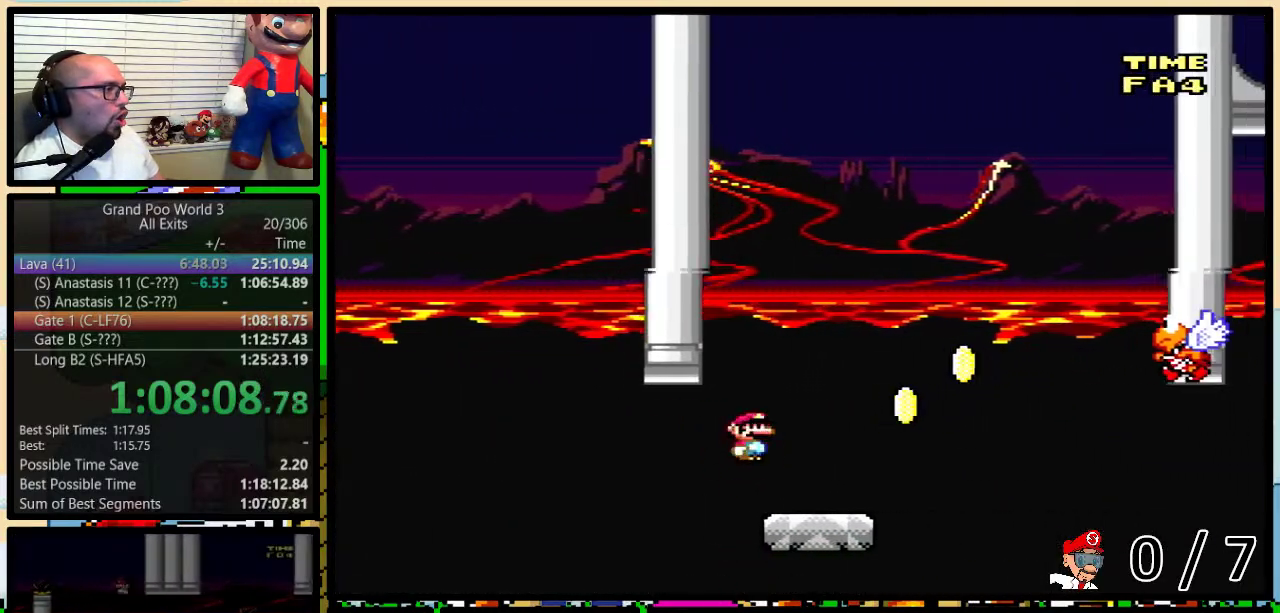
{"buttons": ["B", "Y", "DPAD_LEFT"], "events": [[183, "B", "down"], [500, "DPAD_LEFT", "down"], [500, "DPAD_RIGHT", "up"], [500, "DPAD_UP", "up"]]}
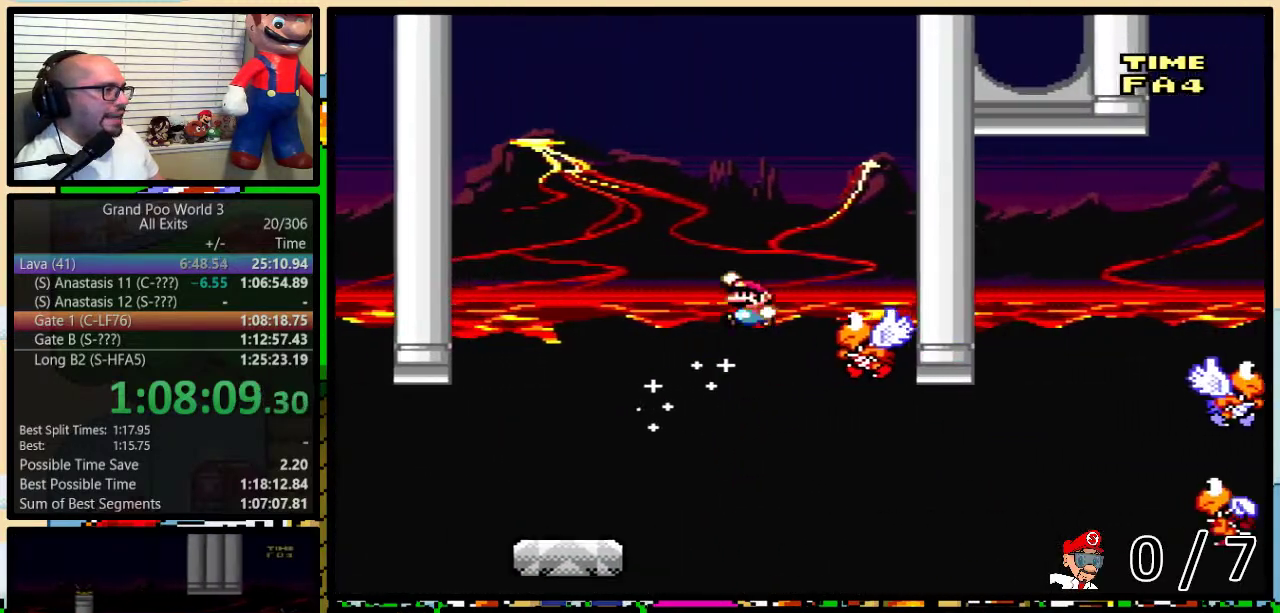
{"buttons": ["B", "Y", "DPAD_UP", "DPAD_RIGHT"], "events": [[133, "DPAD_LEFT", "up"], [133, "DPAD_RIGHT", "down"], [150, "B", "up"], [200, "DPAD_LEFT", "down"], [200, "DPAD_RIGHT", "up"], [250, "B", "down"], [467, "DPAD_UP", "down"], [500, "DPAD_LEFT", "up"], [500, "DPAD_RIGHT", "down"]]}
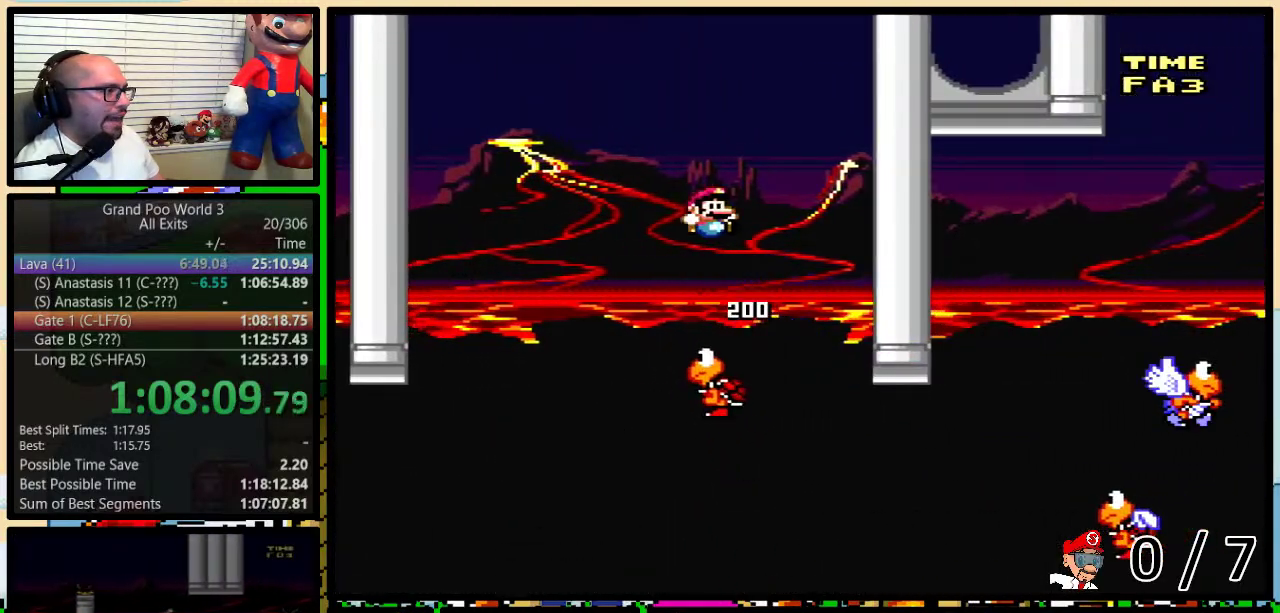
{"buttons": ["Y", "DPAD_UP", "DPAD_RIGHT"], "events": [[33, "DPAD_UP", "up"], [100, "DPAD_RIGHT", "up"], [167, "B", "up"], [250, "B", "down"], [283, "DPAD_RIGHT", "down"], [383, "DPAD_RIGHT", "up"], [417, "B", "up"], [483, "DPAD_RIGHT", "down"], [483, "DPAD_UP", "down"]]}
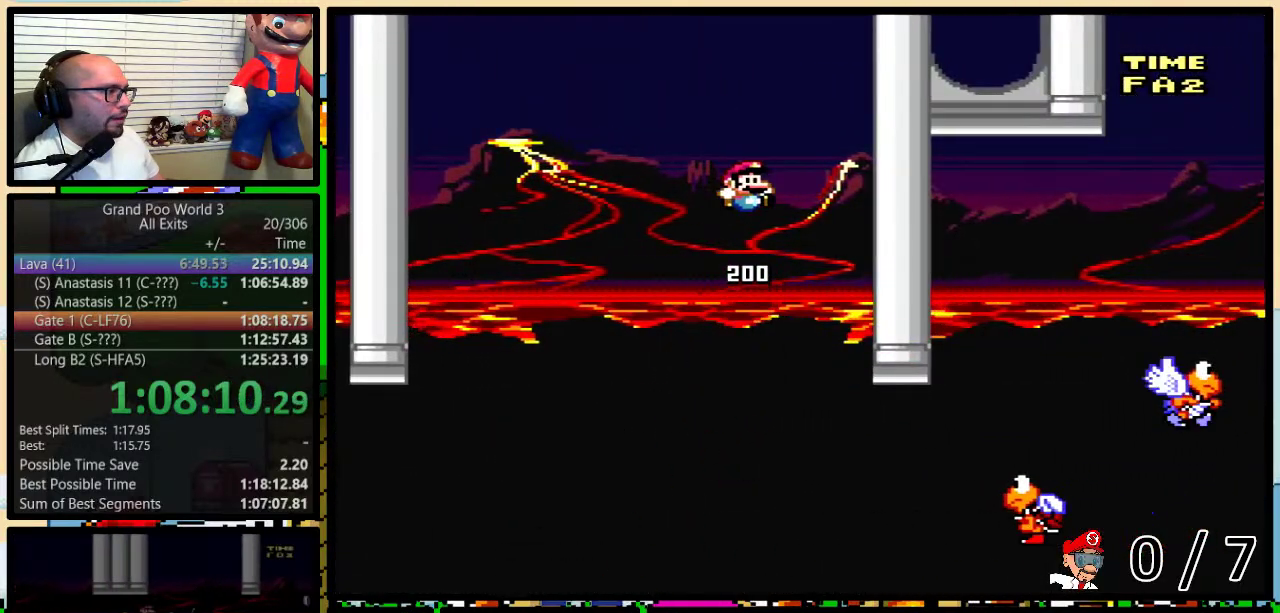
{"buttons": ["B", "Y", "DPAD_UP", "DPAD_RIGHT"], "events": [[33, "DPAD_UP", "up"], [67, "DPAD_RIGHT", "up"], [200, "B", "down"], [250, "DPAD_RIGHT", "down"], [300, "DPAD_UP", "down"]]}
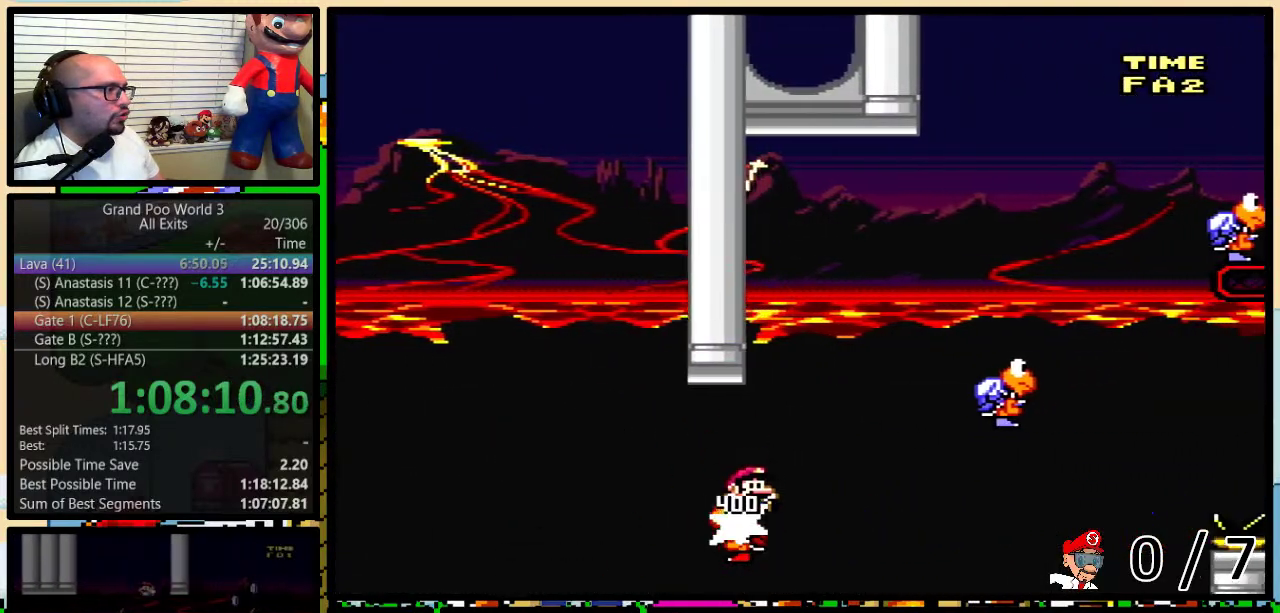
{"buttons": ["B", "Y", "DPAD_UP", "DPAD_RIGHT"], "events": [[133, "DPAD_UP", "up"], [167, "B", "up"], [317, "DPAD_UP", "down"], [383, "B", "down"]]}
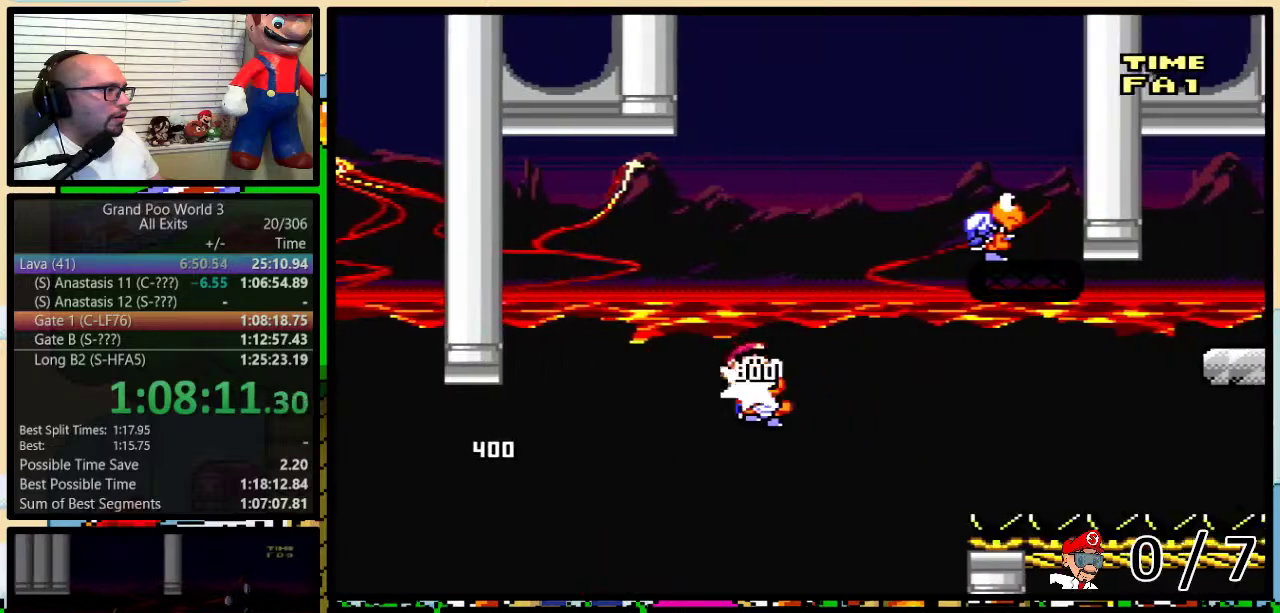
{"buttons": ["B", "Y", "DPAD_LEFT"], "events": [[100, "DPAD_UP", "up"], [350, "B", "up"], [433, "DPAD_LEFT", "down"], [433, "DPAD_RIGHT", "up"], [500, "B", "down"]]}
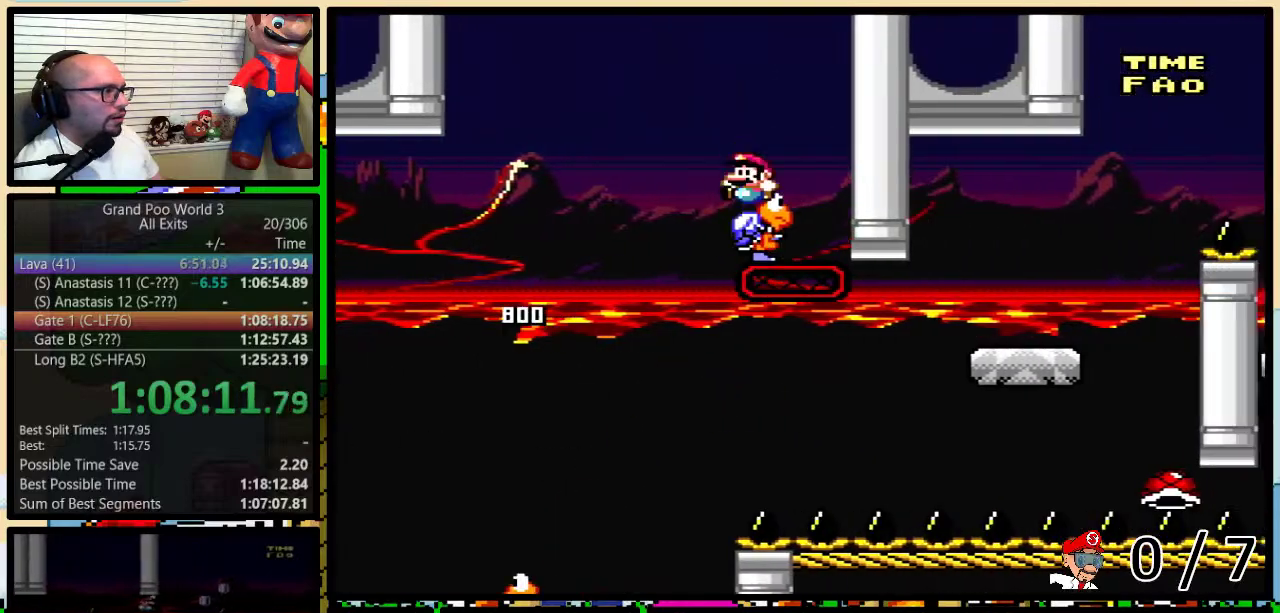
{"buttons": ["B", "Y"], "events": [[283, "B", "up"], [350, "B", "down"], [400, "DPAD_LEFT", "up"], [400, "DPAD_RIGHT", "down"], [500, "DPAD_RIGHT", "up"]]}
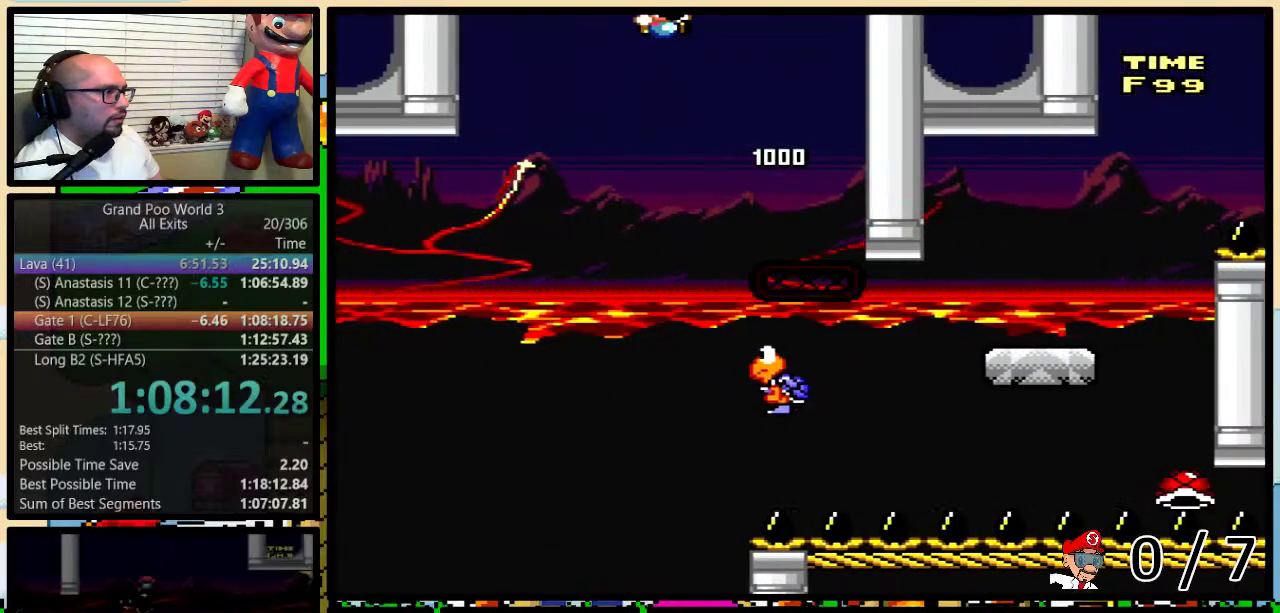
{"buttons": ["B", "Y", "DPAD_UP", "DPAD_RIGHT"], "events": [[350, "DPAD_RIGHT", "down"], [383, "DPAD_UP", "down"]]}
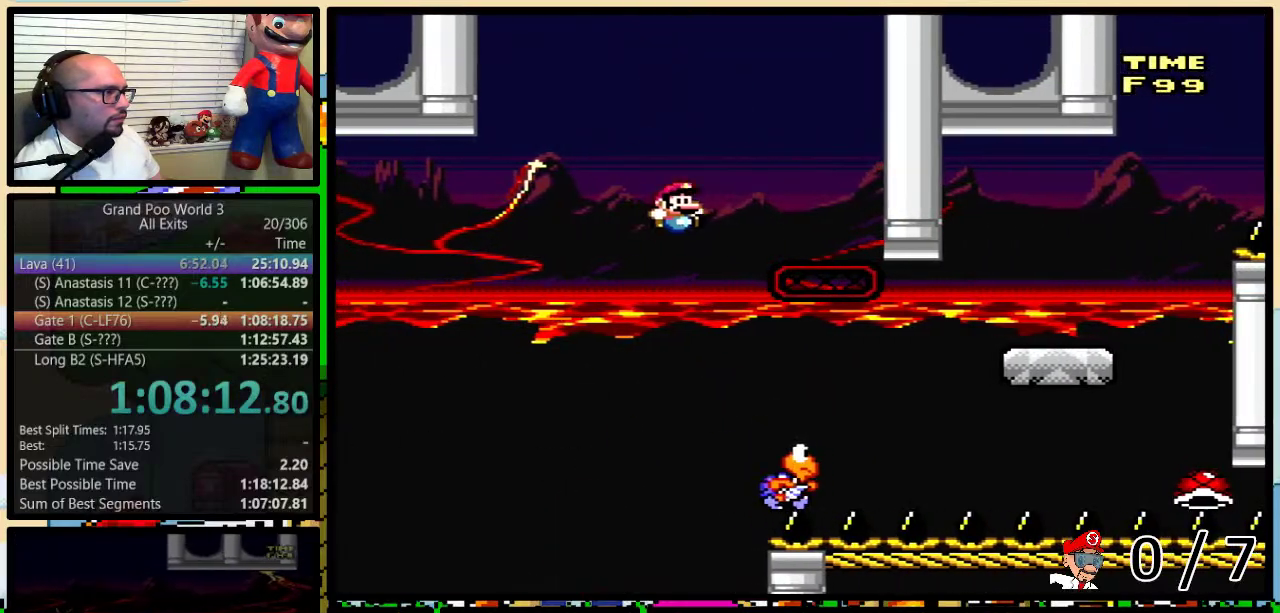
{"buttons": ["B", "Y", "DPAD_UP", "DPAD_RIGHT"], "events": [[417, "B", "up"], [500, "B", "down"]]}
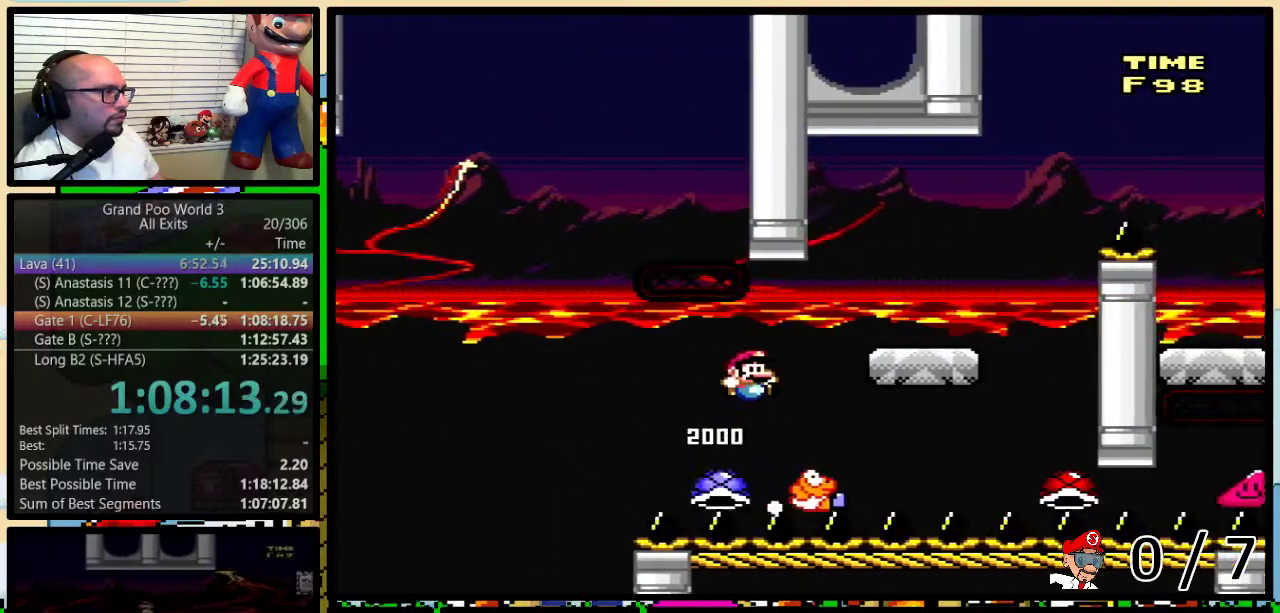
{"buttons": ["Y", "DPAD_UP", "DPAD_RIGHT"], "events": [[200, "DPAD_LEFT", "down"], [200, "DPAD_RIGHT", "up"], [200, "DPAD_UP", "up"], [233, "B", "up"], [283, "DPAD_LEFT", "up"], [383, "DPAD_RIGHT", "down"], [383, "DPAD_UP", "down"]]}
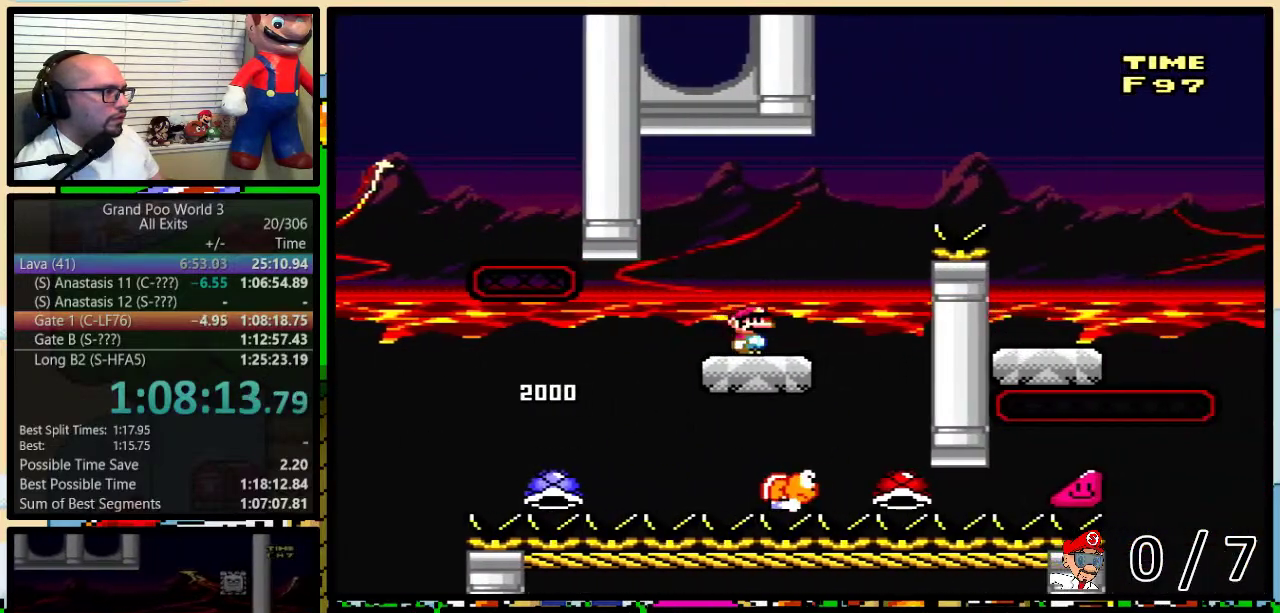
{"buttons": ["B", "Y", "DPAD_RIGHT"], "events": [[133, "B", "down"], [183, "DPAD_LEFT", "down"], [183, "DPAD_RIGHT", "up"], [250, "DPAD_LEFT", "up"], [250, "DPAD_RIGHT", "down"], [283, "DPAD_UP", "up"]]}
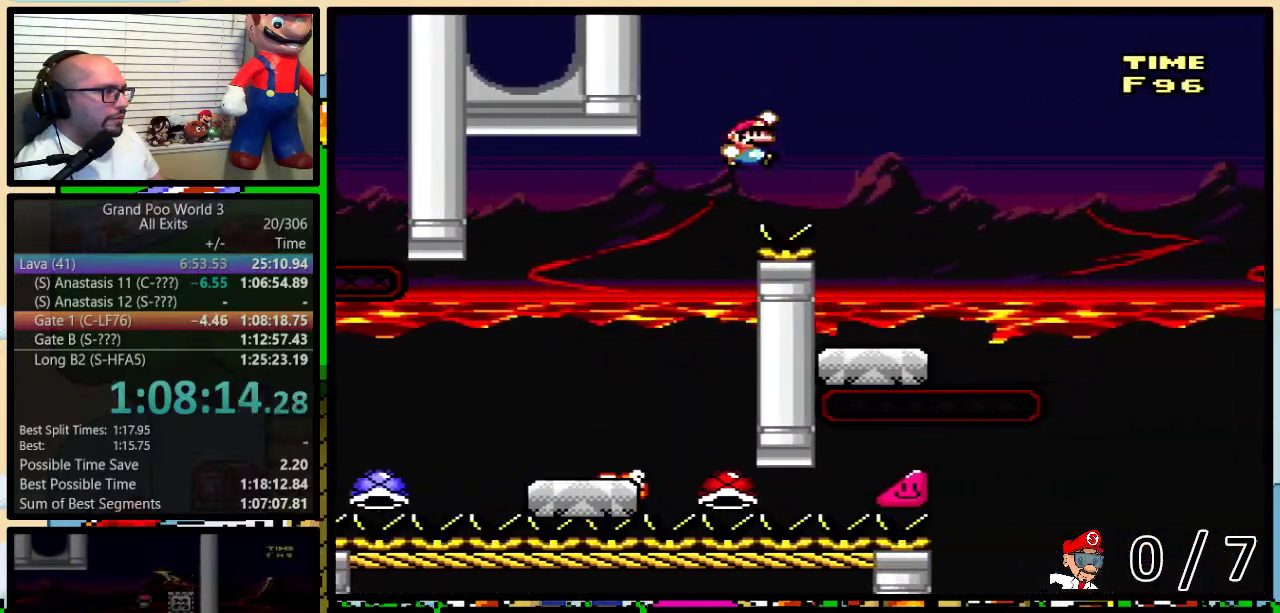
{"buttons": ["Y"], "events": [[183, "DPAD_LEFT", "down"], [183, "DPAD_RIGHT", "up"], [400, "DPAD_LEFT", "up"], [433, "B", "up"]]}
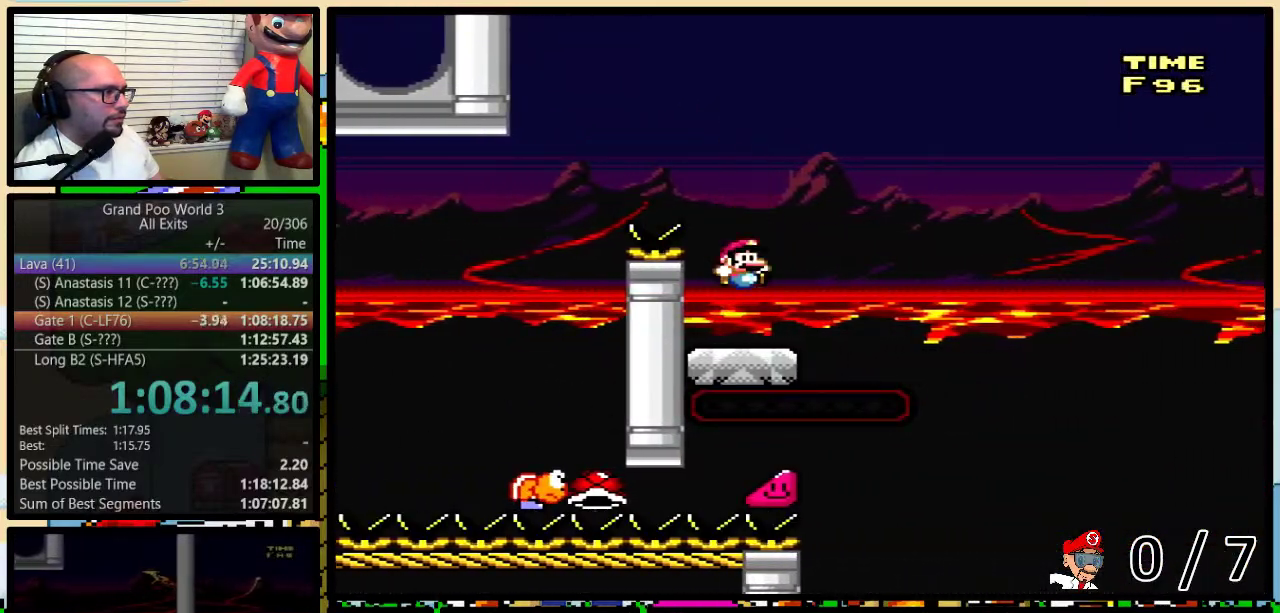
{"buttons": ["B", "Y", "DPAD_UP", "DPAD_RIGHT"], "events": [[67, "DPAD_RIGHT", "down"], [100, "DPAD_UP", "down"], [333, "B", "down"]]}
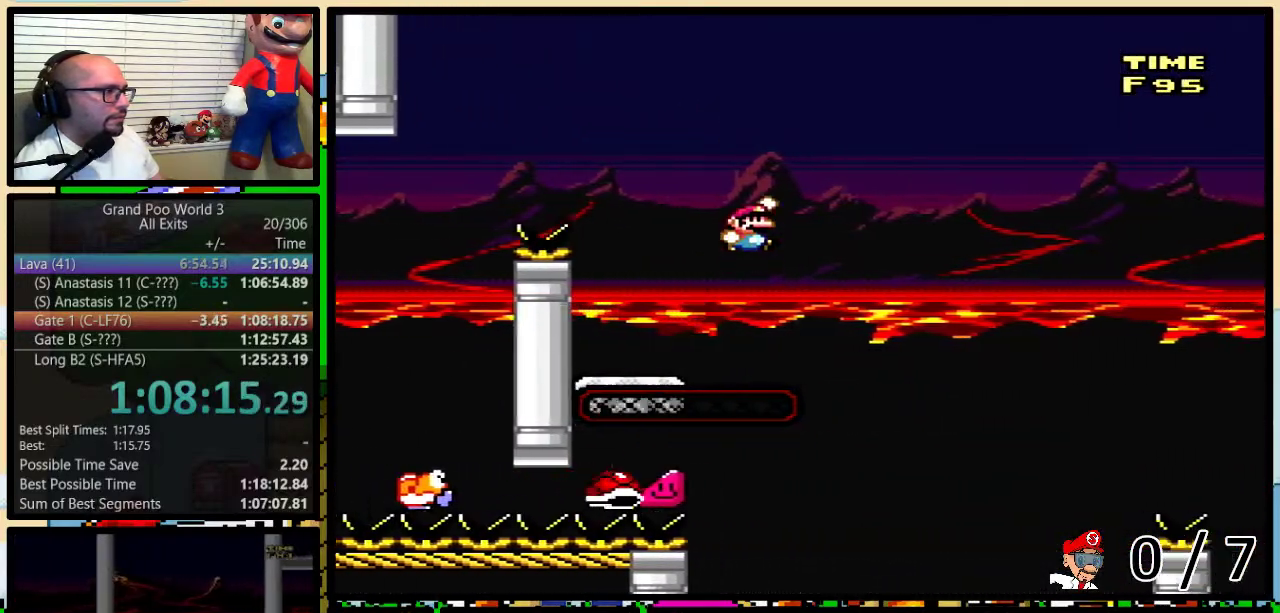
{"buttons": ["Y", "DPAD_RIGHT"], "events": [[250, "DPAD_UP", "up"], [383, "B", "up"]]}
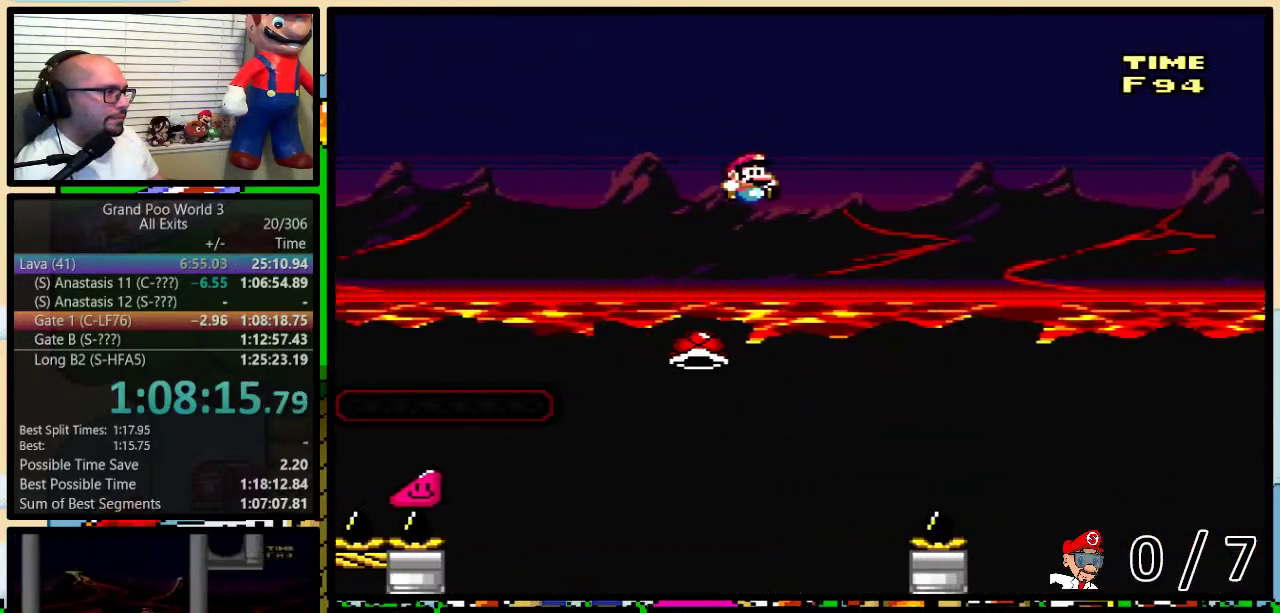
{"buttons": ["B", "Y", "DPAD_RIGHT"], "events": [[233, "B", "down"]]}
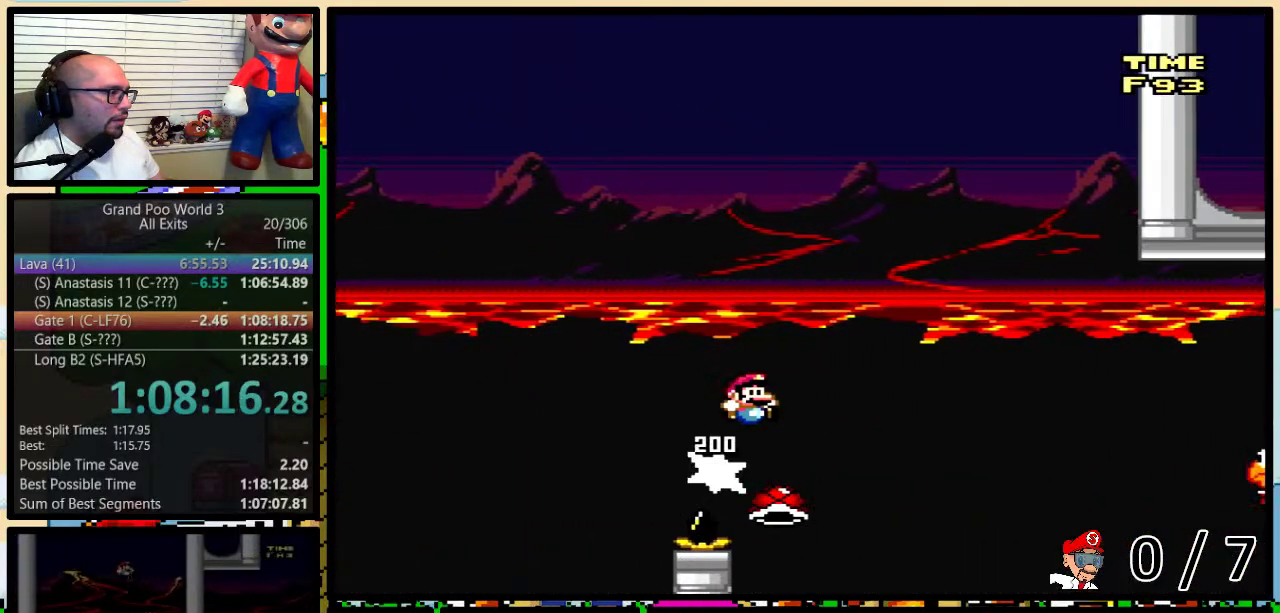
{"buttons": ["Y", "DPAD_RIGHT"], "events": [[383, "B", "up"]]}
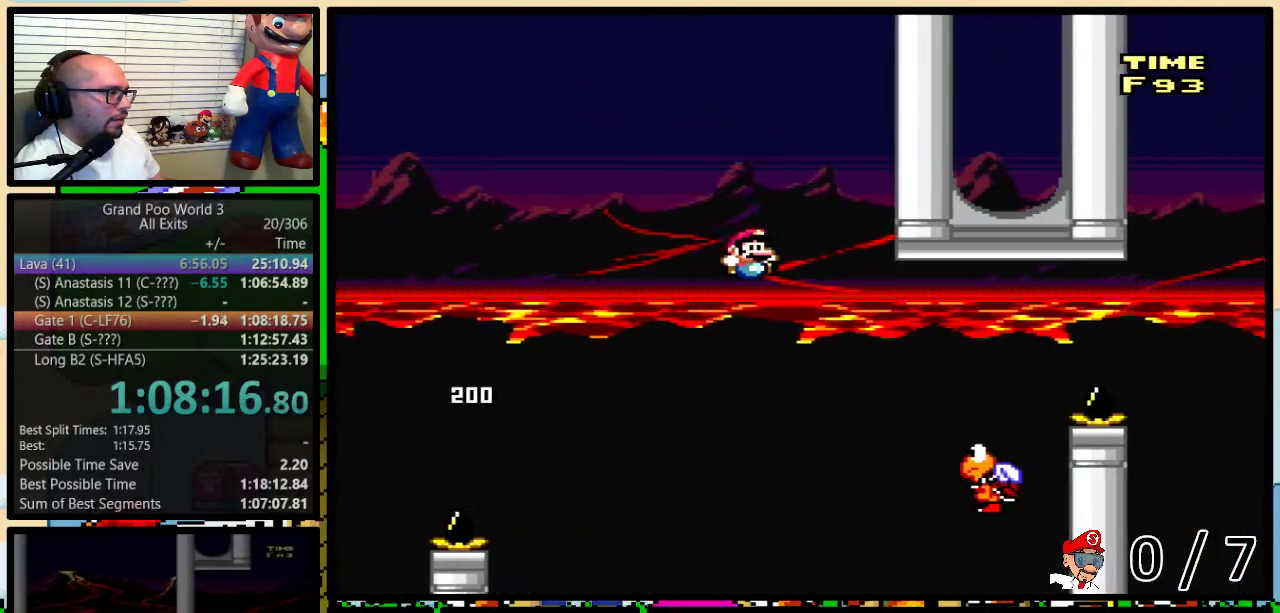
{"buttons": ["Y", "DPAD_RIGHT"], "events": [[100, "B", "down"], [183, "DPAD_UP", "down"], [383, "DPAD_UP", "up"], [417, "B", "up"]]}
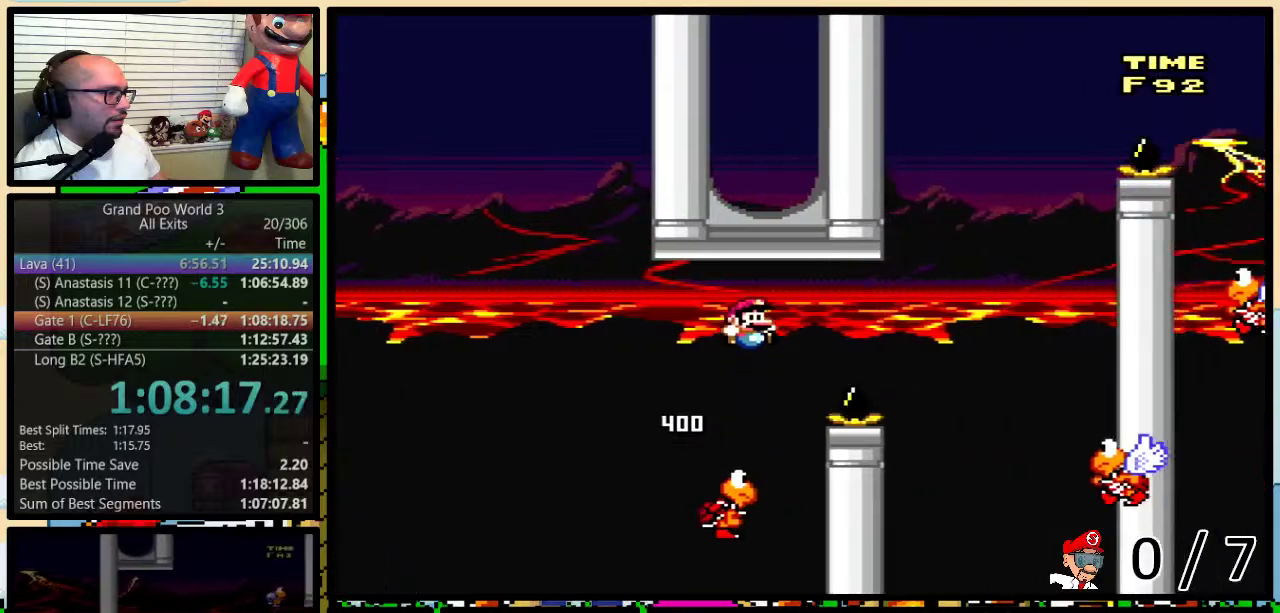
{"buttons": ["B", "Y", "DPAD_LEFT"], "events": [[33, "B", "down"], [317, "B", "up"], [433, "B", "down"], [467, "DPAD_RIGHT", "up"], [500, "DPAD_LEFT", "down"]]}
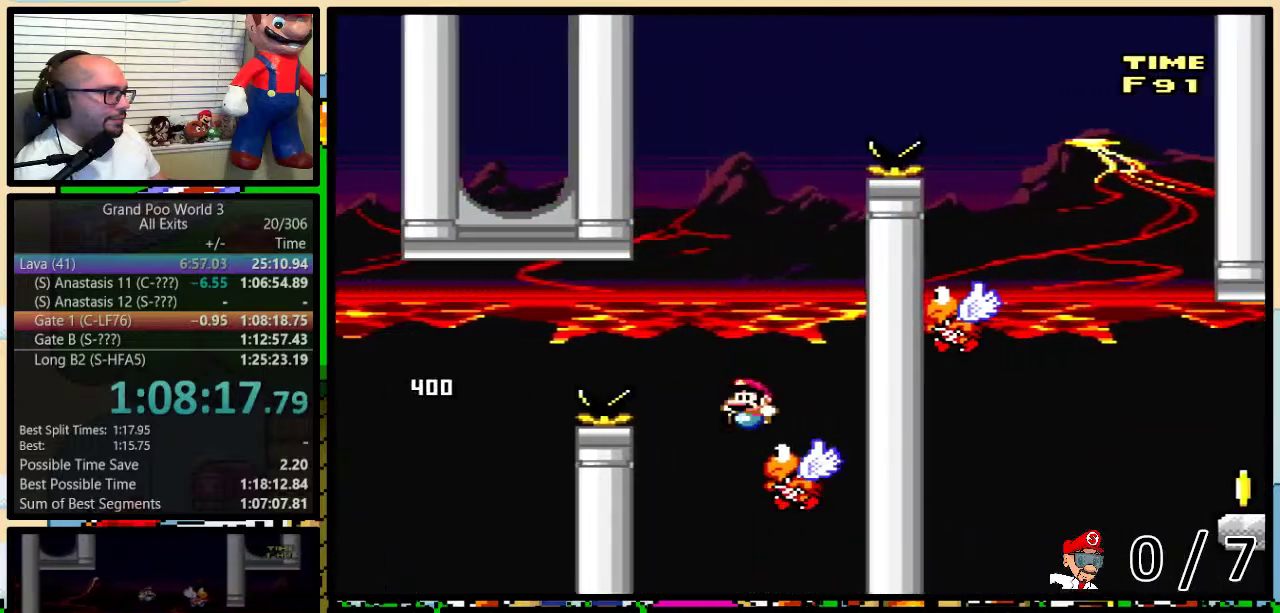
{"buttons": ["Y", "DPAD_UP", "DPAD_RIGHT"], "events": [[200, "DPAD_UP", "down"], [233, "DPAD_LEFT", "up"], [233, "DPAD_RIGHT", "down"], [267, "DPAD_UP", "up"], [400, "B", "up"], [500, "DPAD_UP", "down"]]}
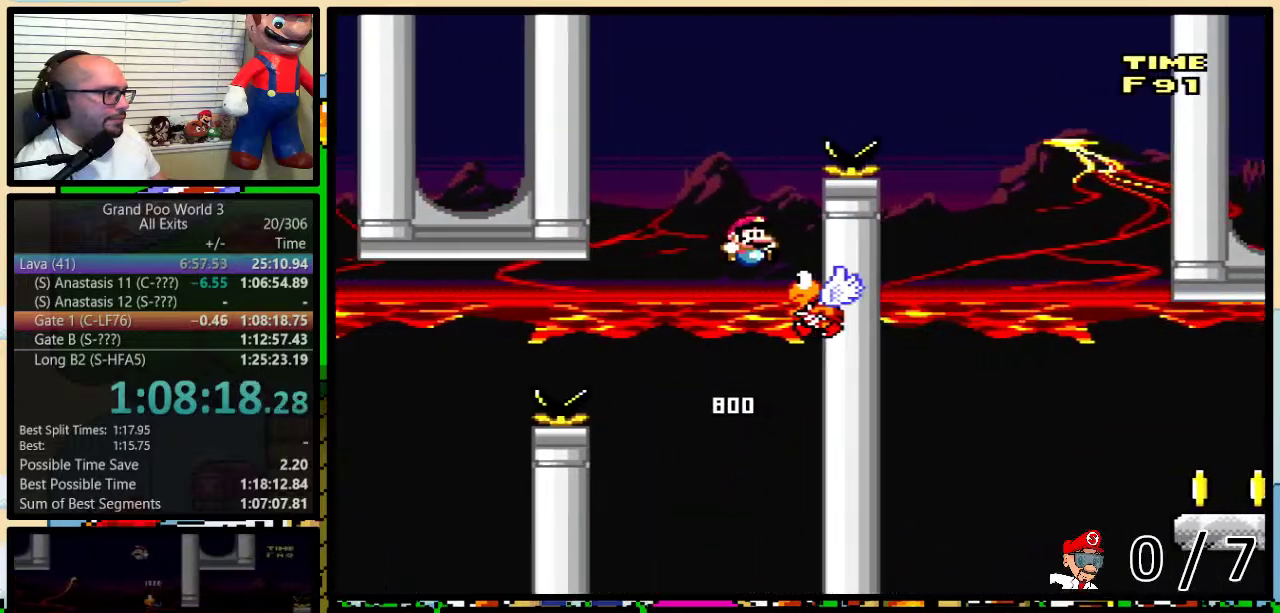
{"buttons": ["B", "Y", "DPAD_RIGHT"], "events": [[33, "B", "down"], [33, "DPAD_LEFT", "down"], [33, "DPAD_RIGHT", "up"], [33, "DPAD_UP", "up"], [200, "DPAD_UP", "down"], [217, "DPAD_LEFT", "up"], [250, "DPAD_RIGHT", "down"], [250, "DPAD_UP", "up"]]}
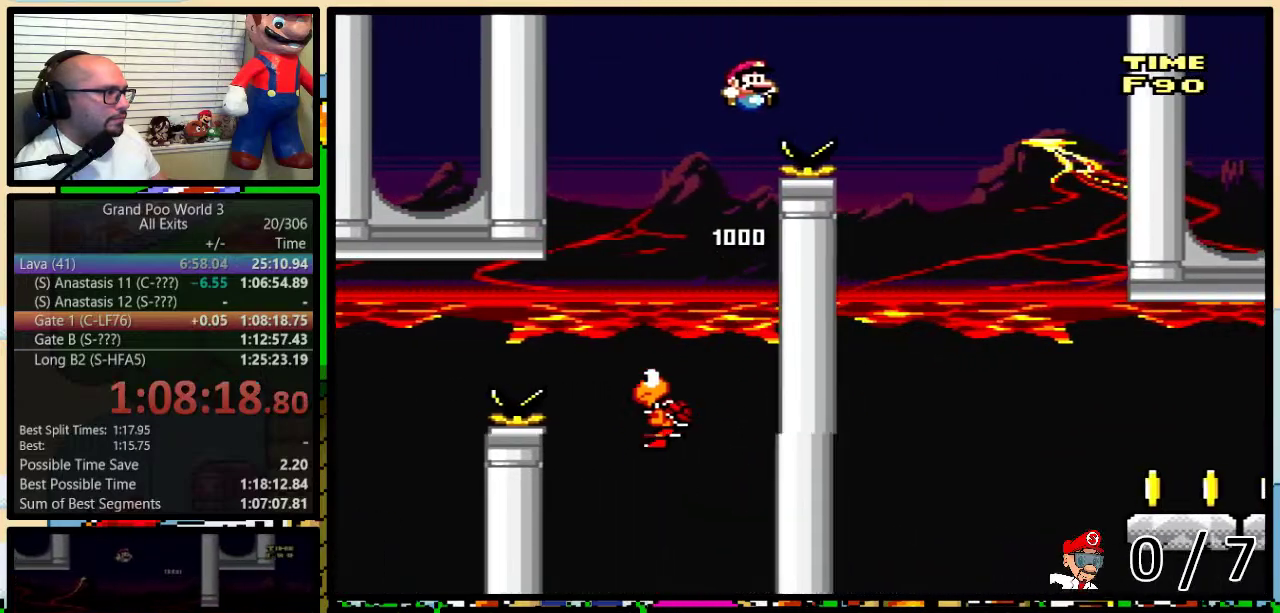
{"buttons": ["Y", "DPAD_RIGHT"], "events": [[183, "B", "up"], [317, "DPAD_UP", "down"], [383, "DPAD_UP", "up"]]}
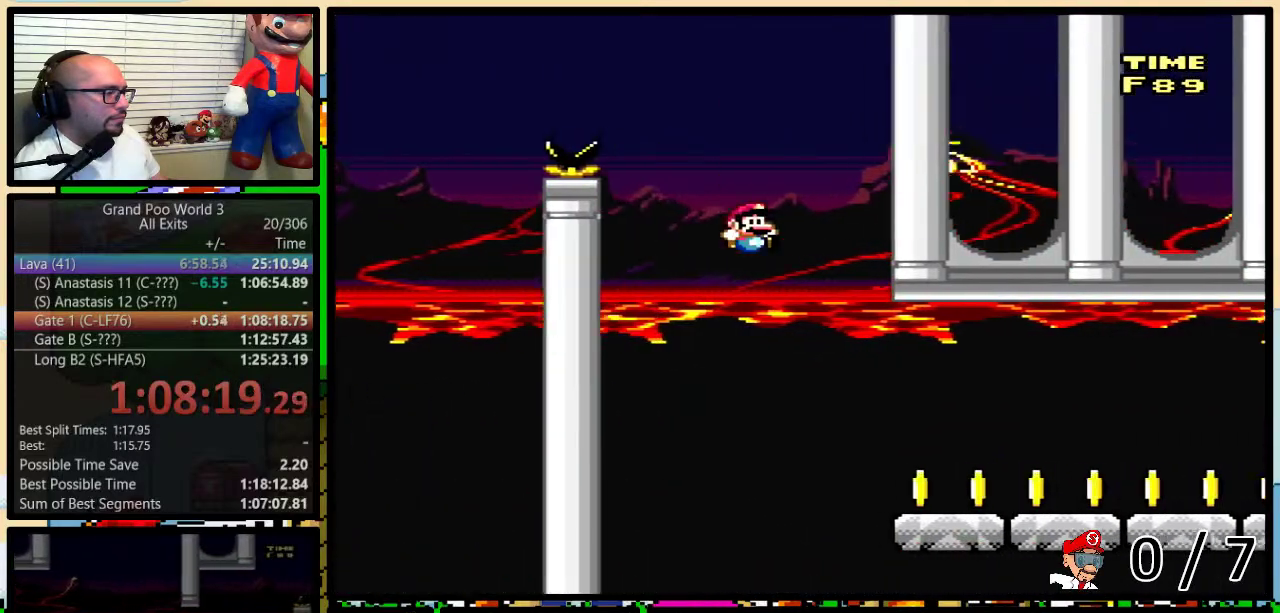
{"buttons": ["Y", "DPAD_RIGHT"], "events": [[150, "DPAD_UP", "down"], [250, "DPAD_UP", "up"], [383, "DPAD_UP", "down"], [433, "DPAD_UP", "up"]]}